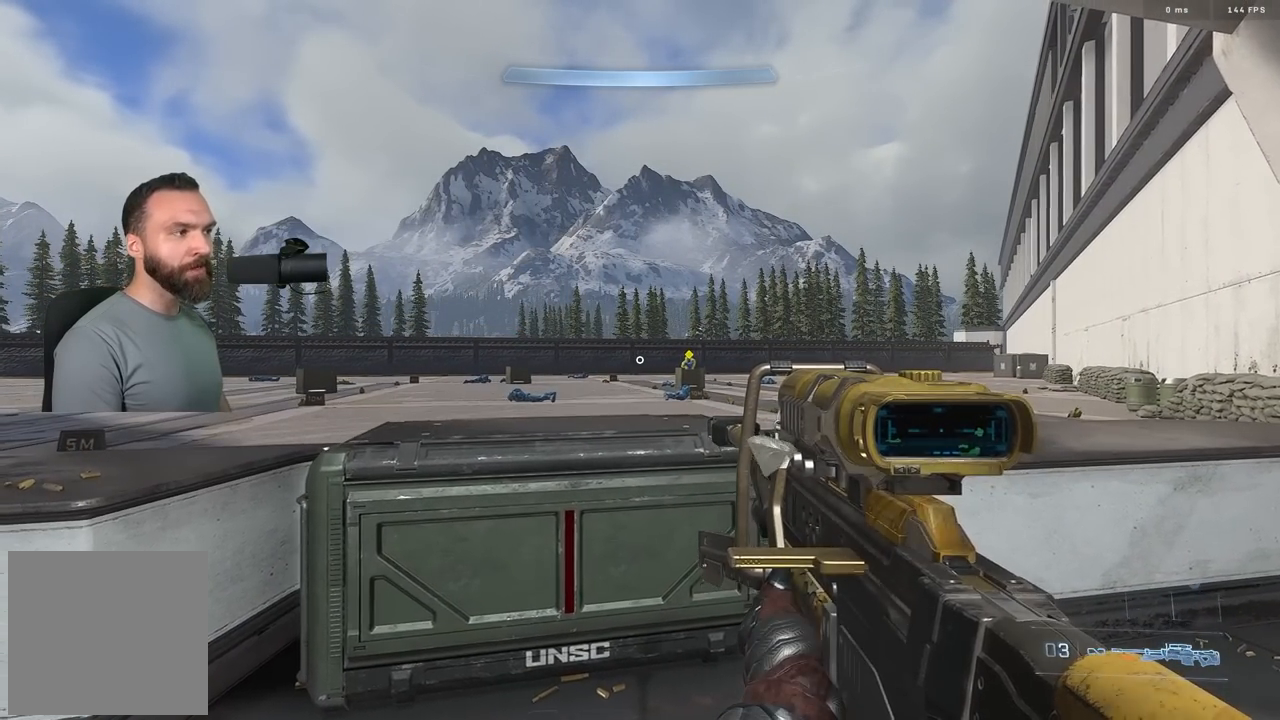
Gameplay with a controller (Xbox layout); each line is a JSON object with the inputs held at the frame after it. "events" lists button and stick changes between this image and that frame as [ms after this image, input, new state], when the widget could be followed in between.
{"buttons": [], "left_stick": "center", "right_stick": "center", "events": []}
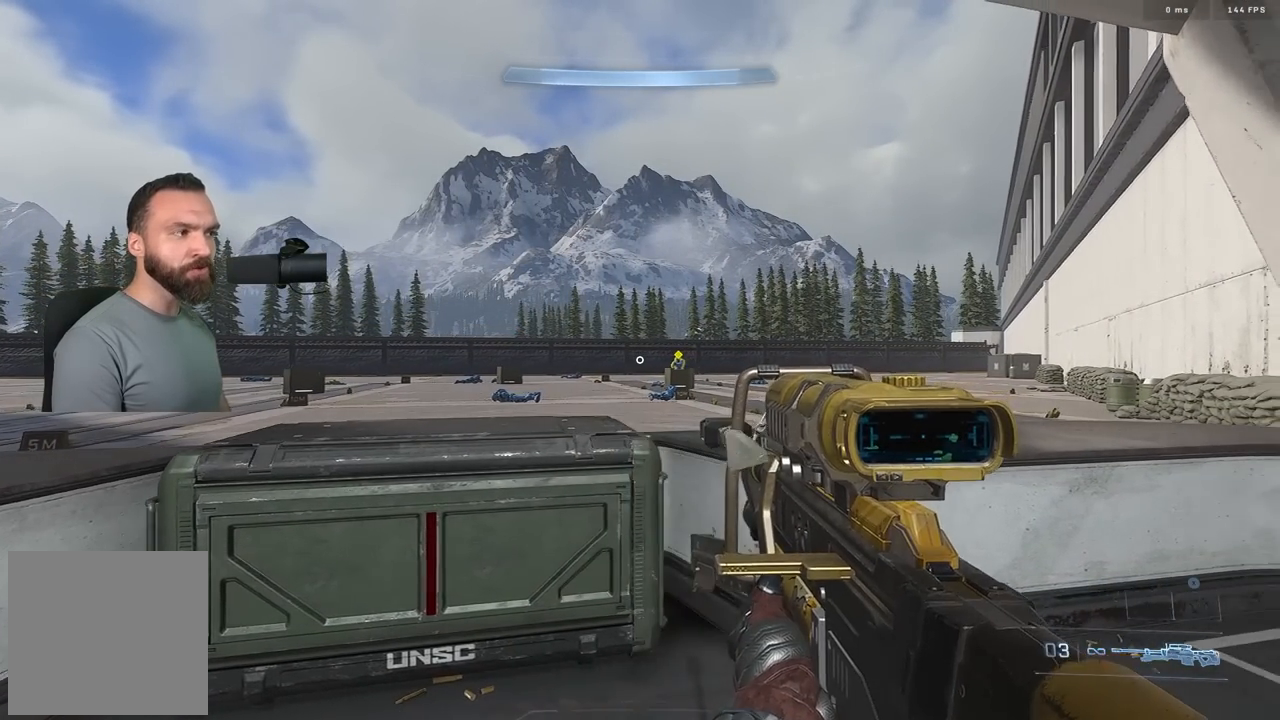
{"buttons": [], "left_stick": "left", "right_stick": "center", "events": [[433, "left_stick", "left"]]}
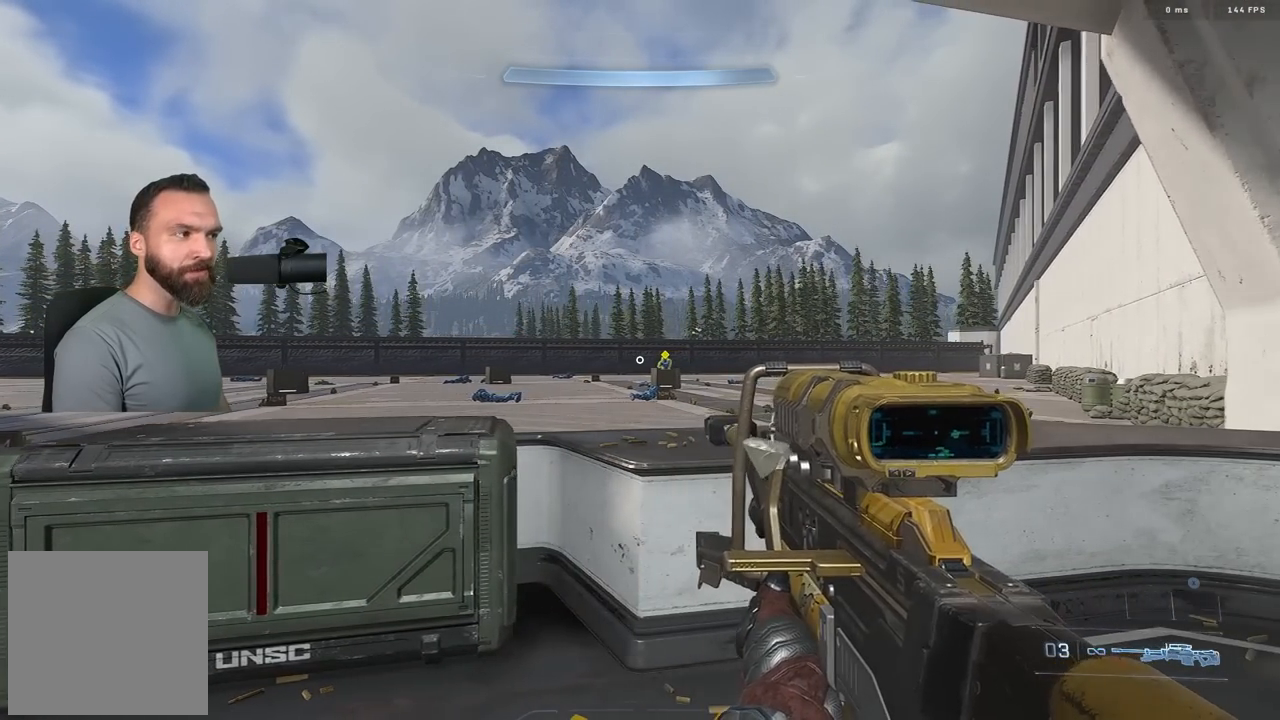
{"buttons": [], "left_stick": "right", "right_stick": "center", "events": [[367, "left_stick", "center"], [483, "left_stick", "right"]]}
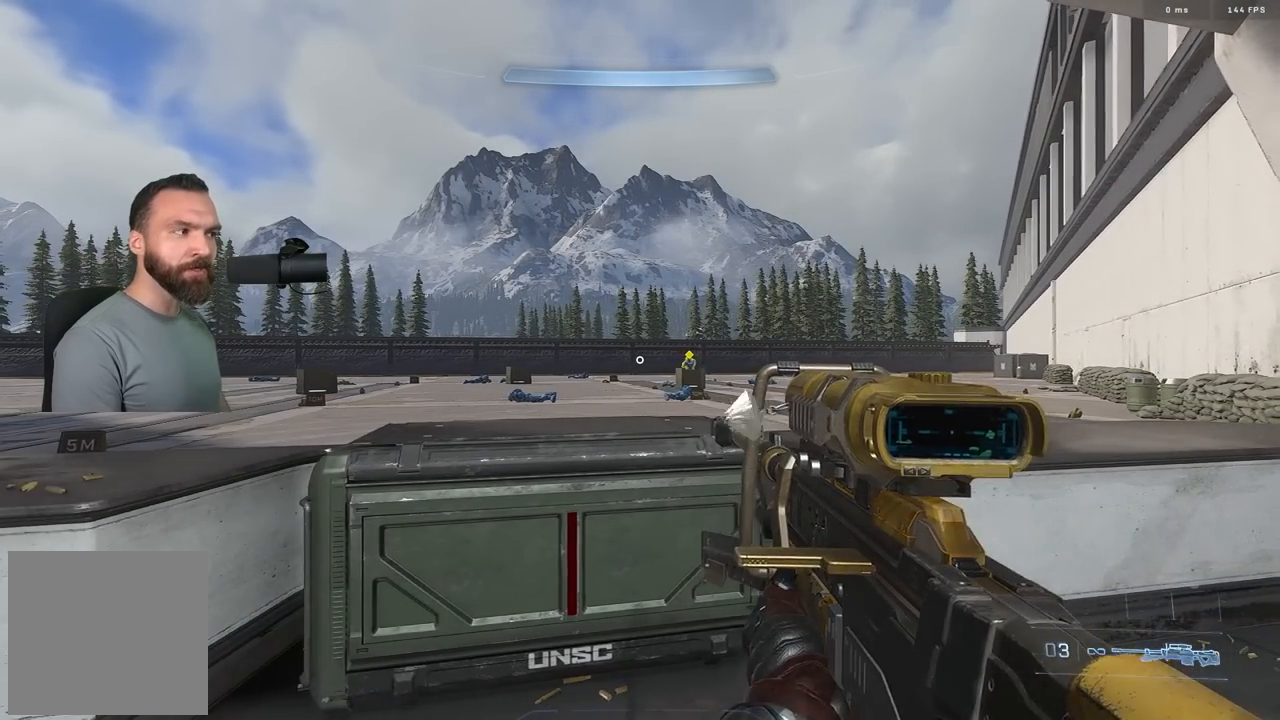
{"buttons": [], "left_stick": "right", "right_stick": "center", "events": []}
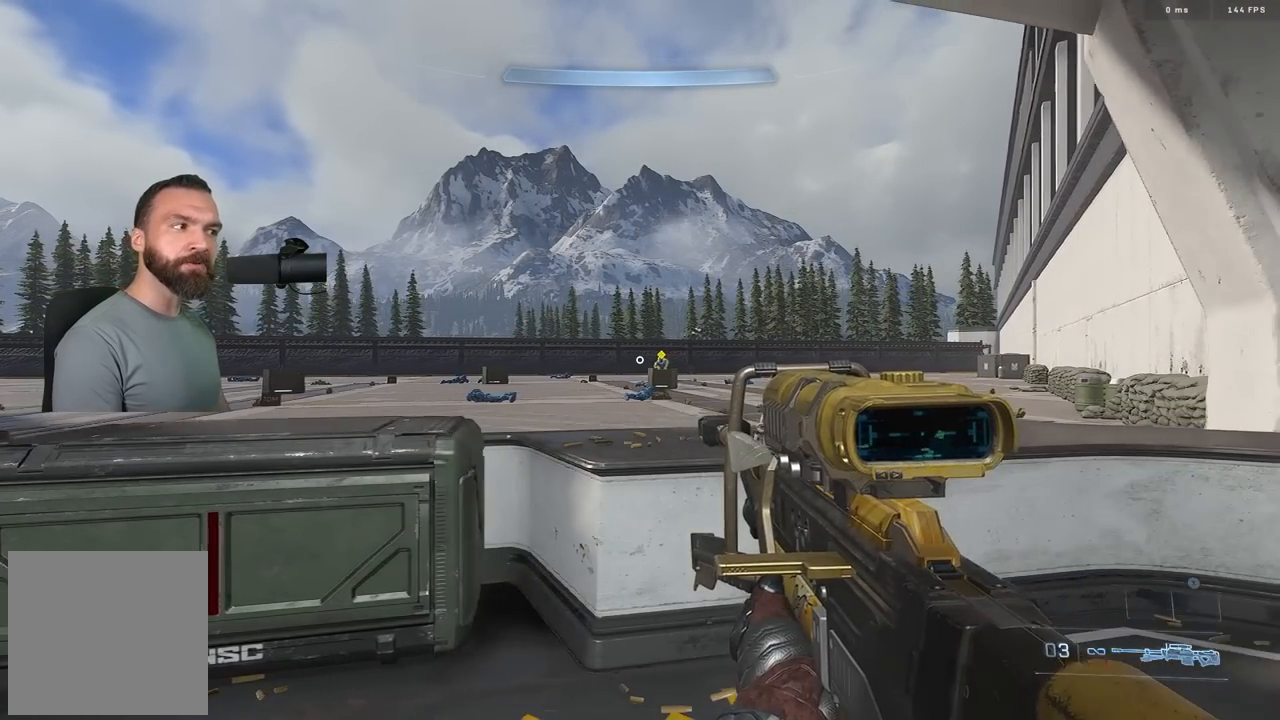
{"buttons": [], "left_stick": "center", "right_stick": "center", "events": [[100, "left_stick", "center"], [367, "R3", "down"], [483, "R3", "up"]]}
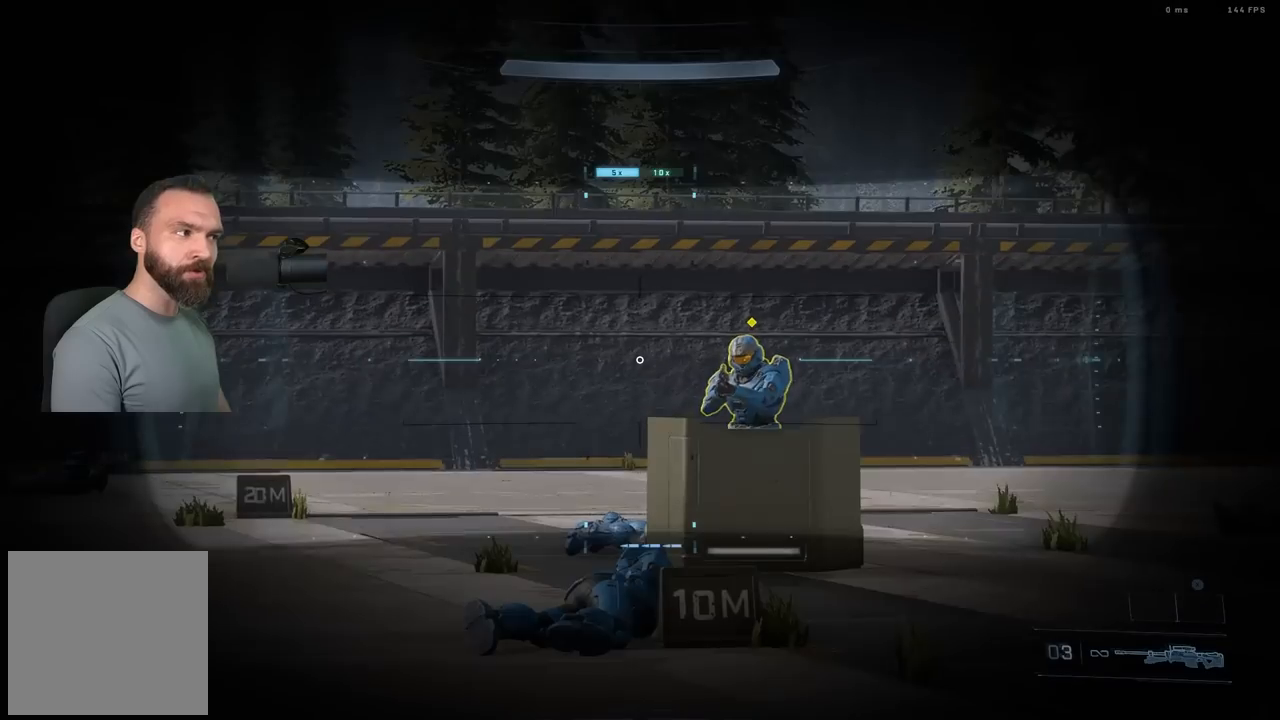
{"buttons": [], "left_stick": "center", "right_stick": "center", "events": []}
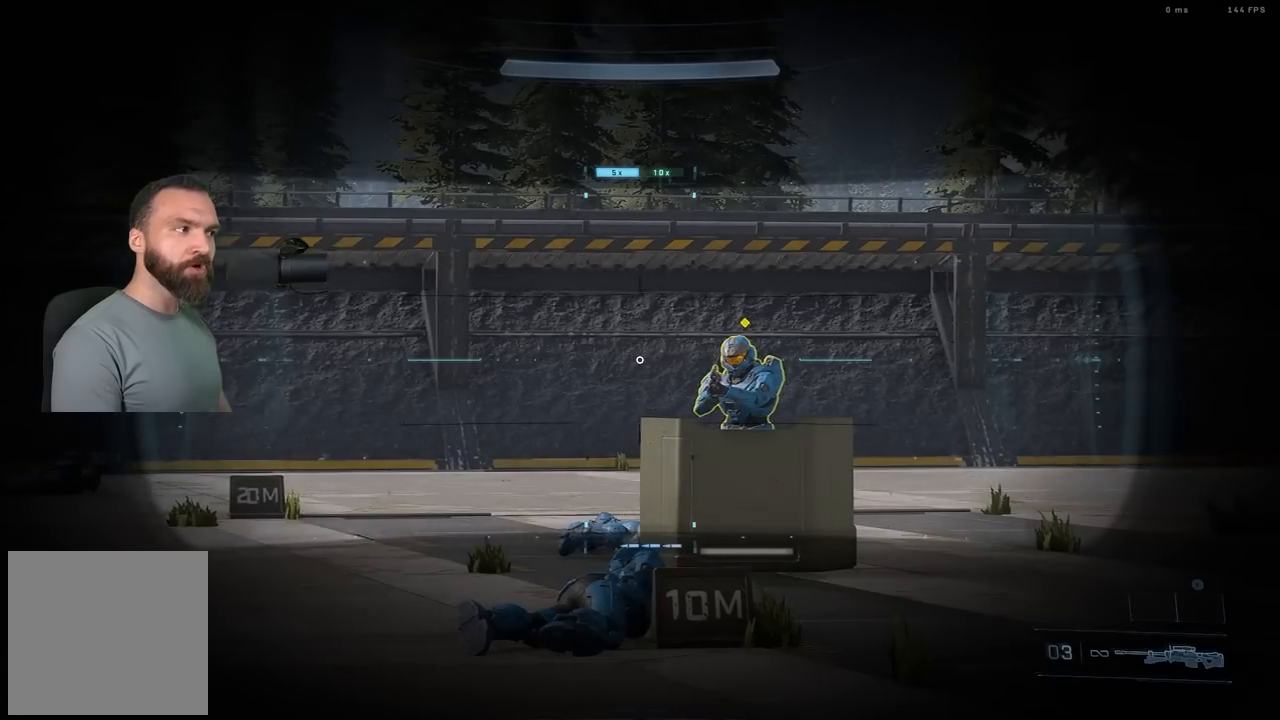
{"buttons": [], "left_stick": "center", "right_stick": "center", "events": []}
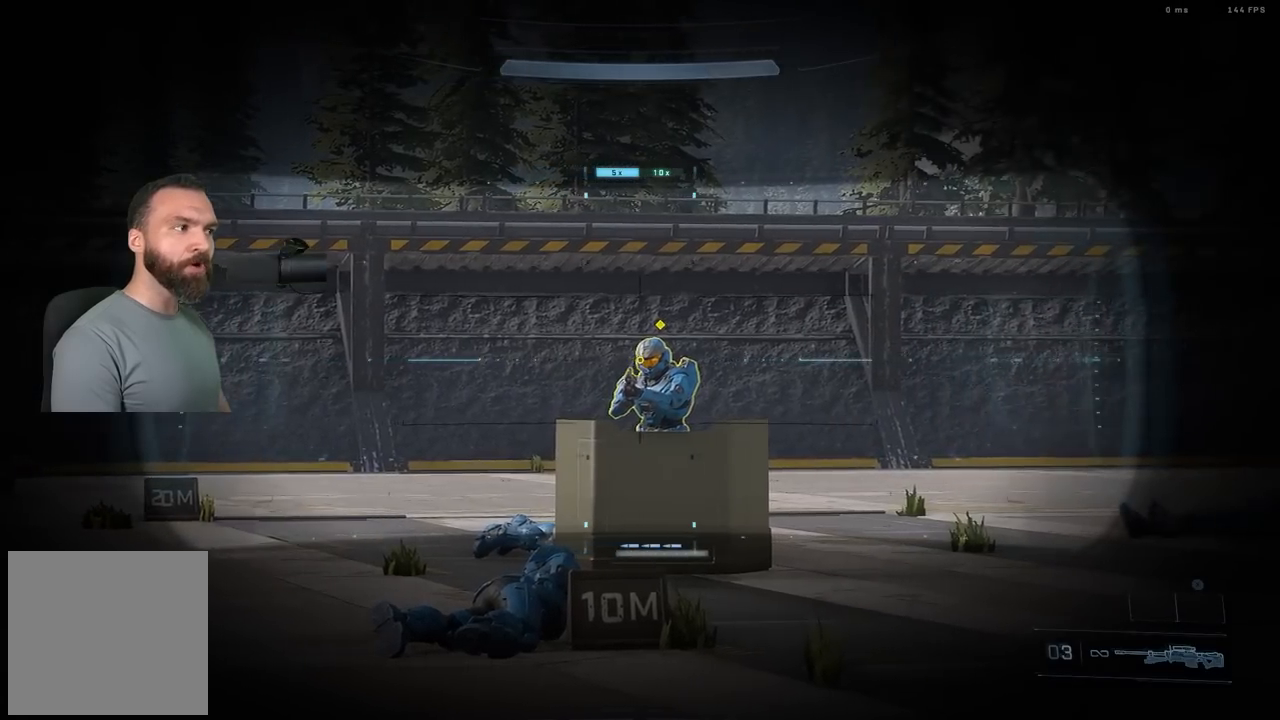
{"buttons": [], "left_stick": "center", "right_stick": "center", "events": [[67, "R3", "down"], [83, "R2", "down"], [200, "R2", "up"], [200, "R3", "up"], [267, "B", "down"], [383, "B", "up"]]}
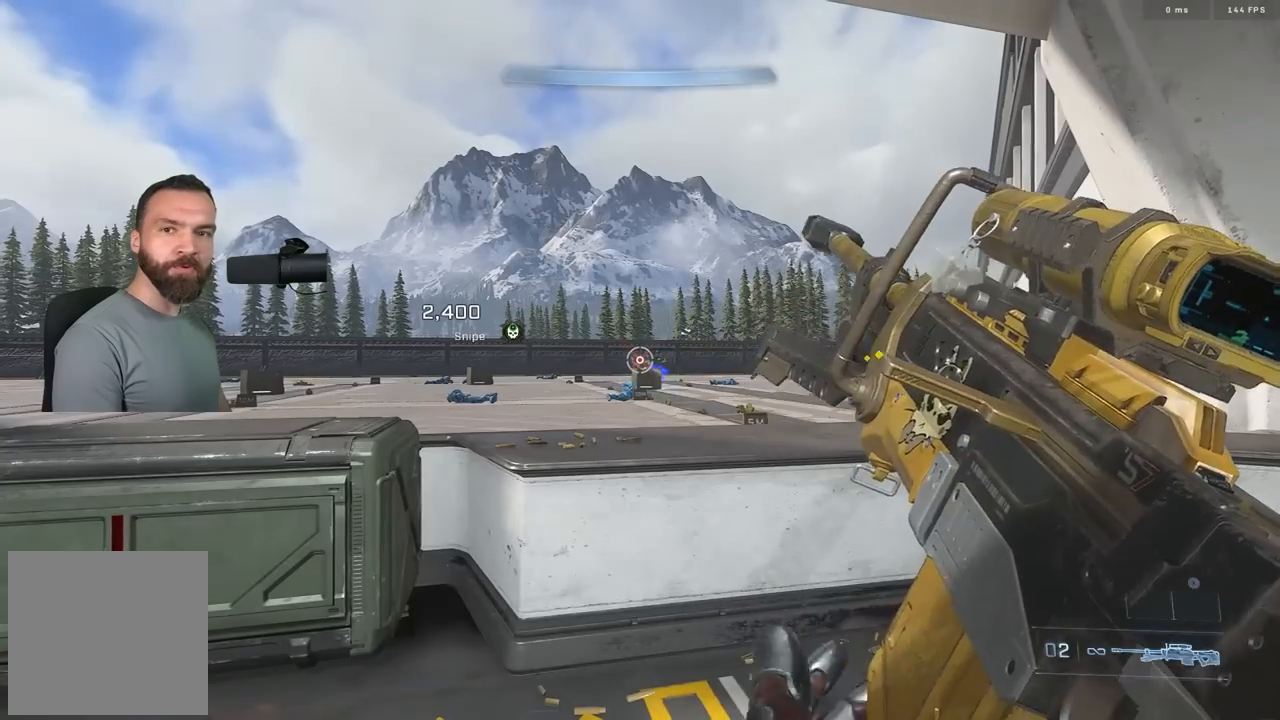
{"buttons": [], "left_stick": "center", "right_stick": "center", "events": []}
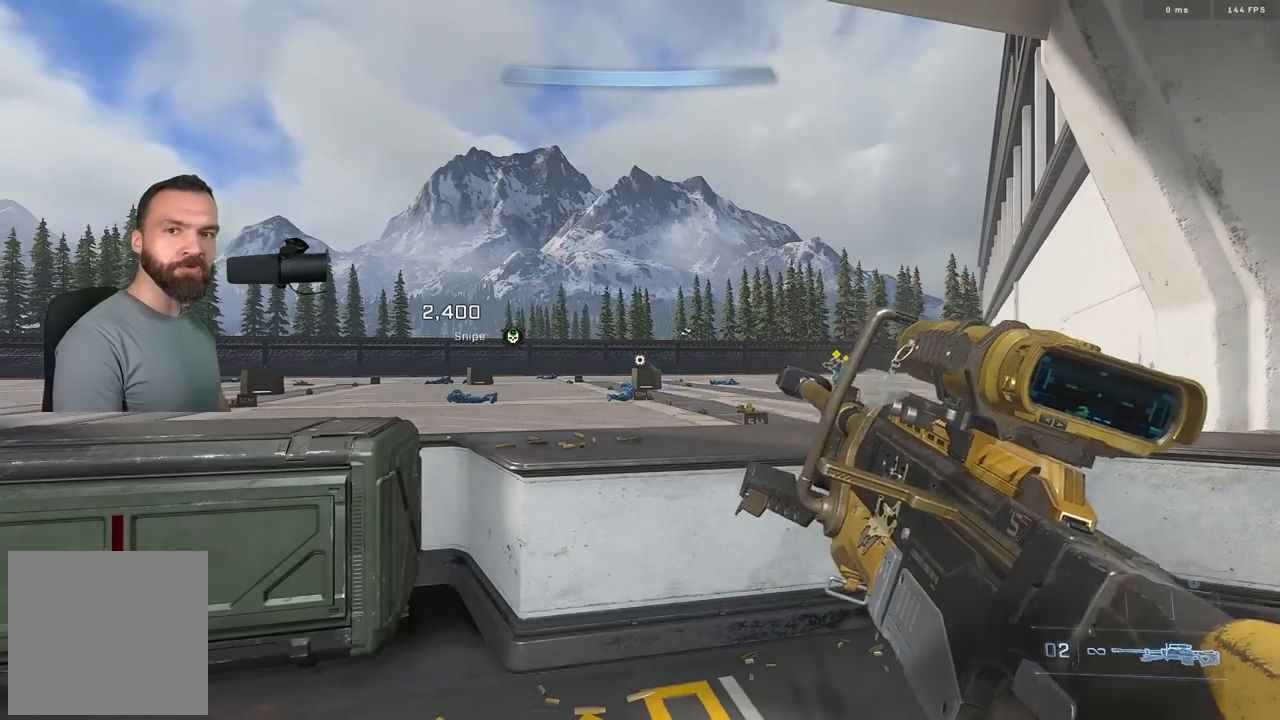
{"buttons": [], "left_stick": "center", "right_stick": "center", "events": [[200, "L3", "down"], [467, "L3", "up"]]}
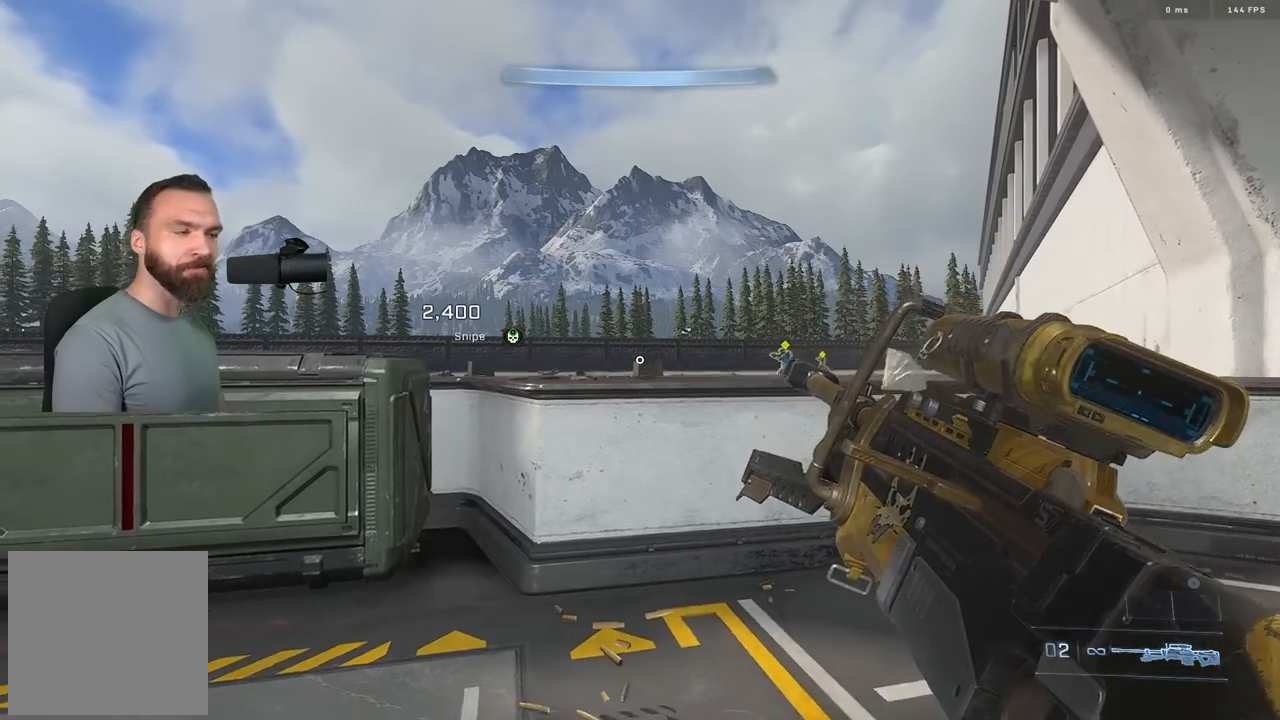
{"buttons": [], "left_stick": "center", "right_stick": "left", "events": [[17, "L3", "down"], [117, "L3", "up"], [267, "left_stick", "left"], [400, "right_stick", "left"], [483, "left_stick", "center"]]}
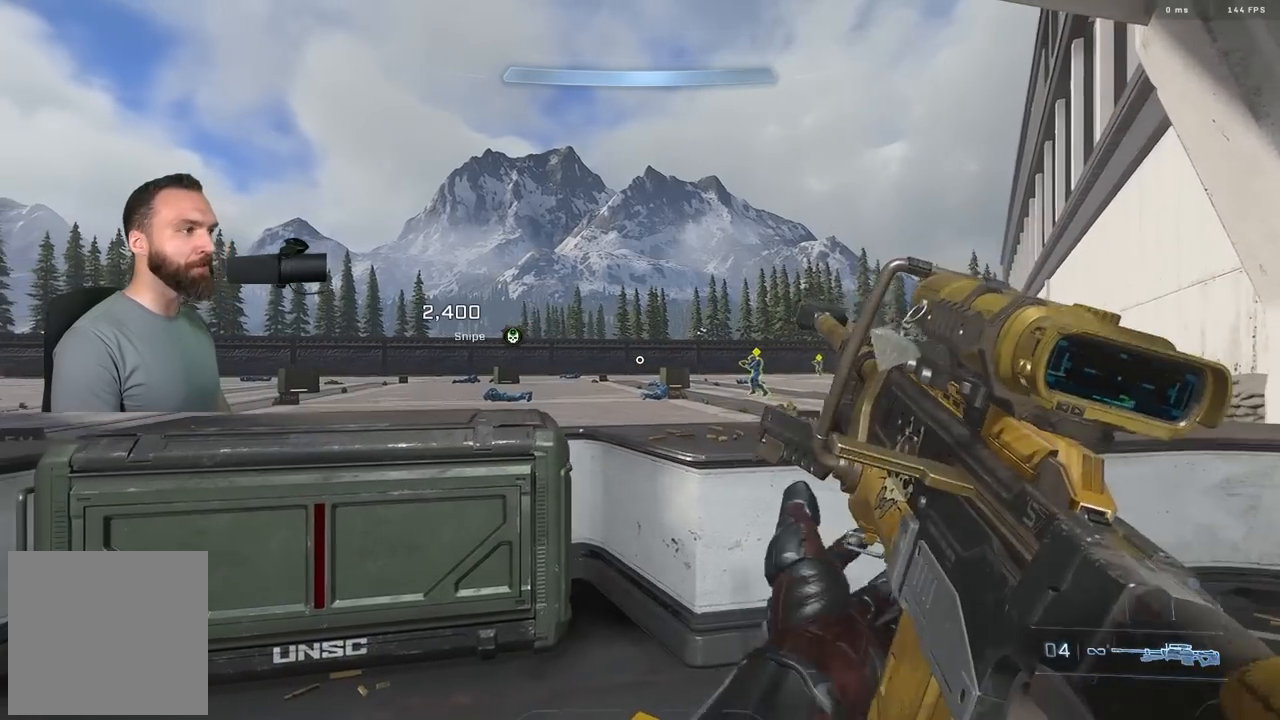
{"buttons": ["R3"], "left_stick": "left", "right_stick": "center", "events": [[17, "right_stick", "center"], [133, "right_stick", "right"], [267, "left_stick", "left"], [300, "right_stick", "center"], [417, "R3", "down"]]}
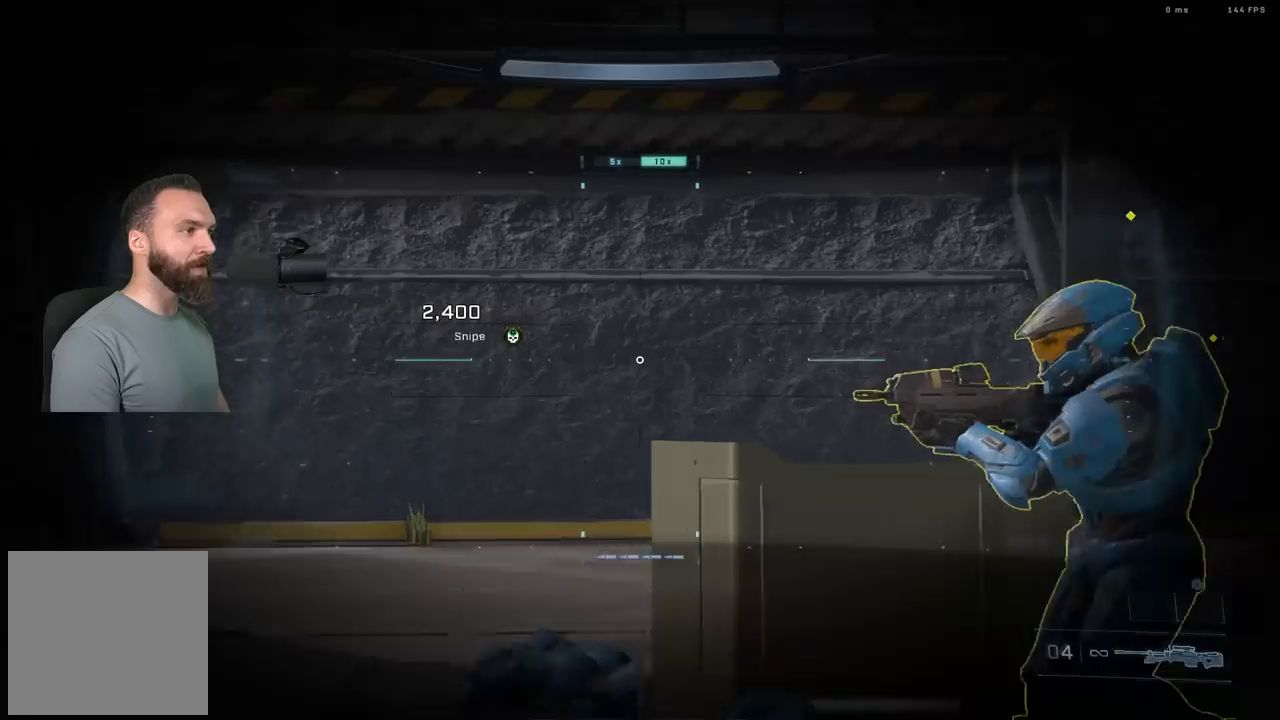
{"buttons": [], "left_stick": "center", "right_stick": "center", "events": [[17, "R3", "up"], [117, "left_stick", "center"], [300, "R2", "down"], [317, "R3", "down"], [367, "R3", "up"], [367, "left_stick", "left"], [400, "R2", "up"], [417, "R3", "down"], [467, "R3", "up"], [467, "left_stick", "center"]]}
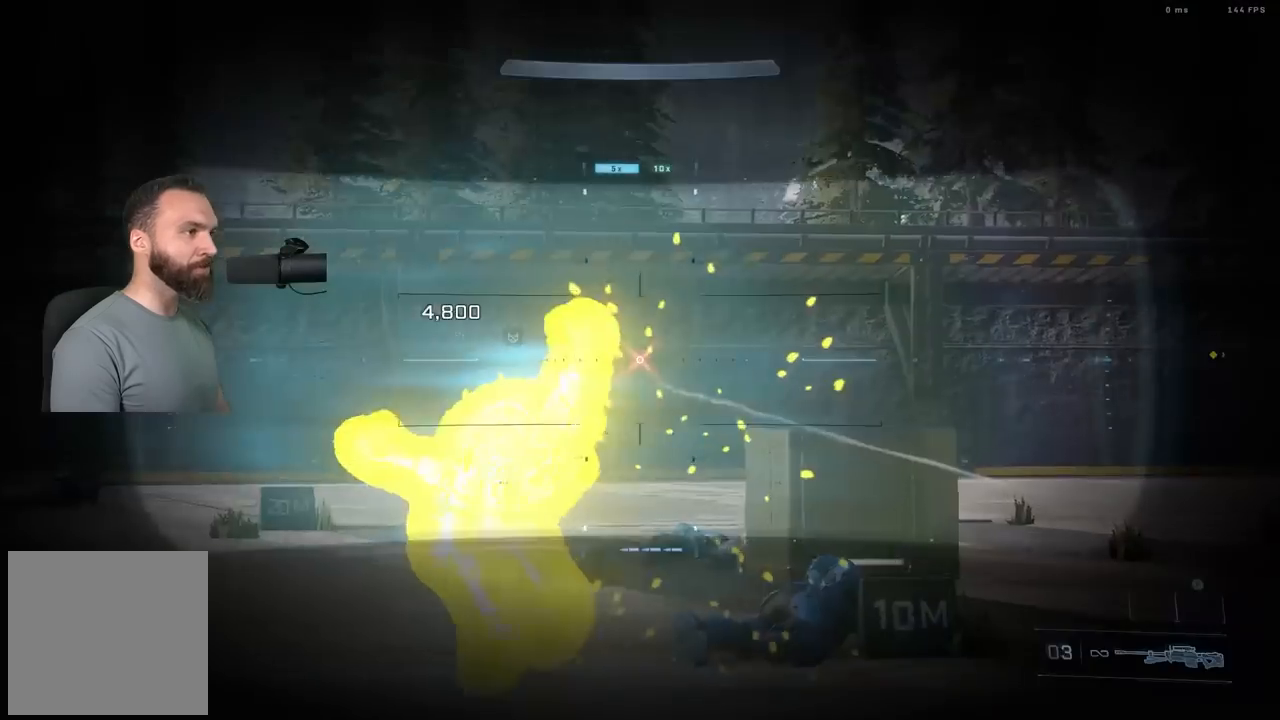
{"buttons": [], "left_stick": "left", "right_stick": "center", "events": [[250, "R3", "down"], [333, "R3", "up"], [350, "left_stick", "left"]]}
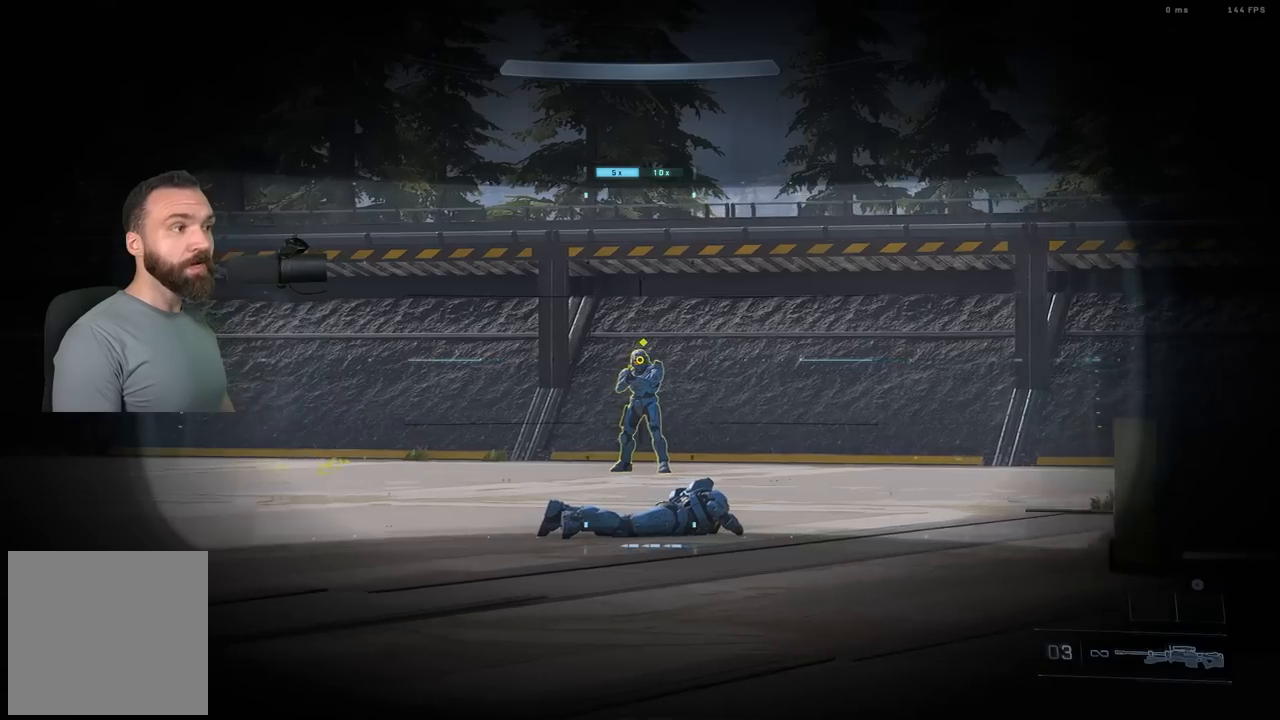
{"buttons": [], "left_stick": "center", "right_stick": "center", "events": [[17, "R2", "down"], [17, "R3", "down"], [17, "left_stick", "center"], [100, "R2", "up"], [200, "R3", "up"]]}
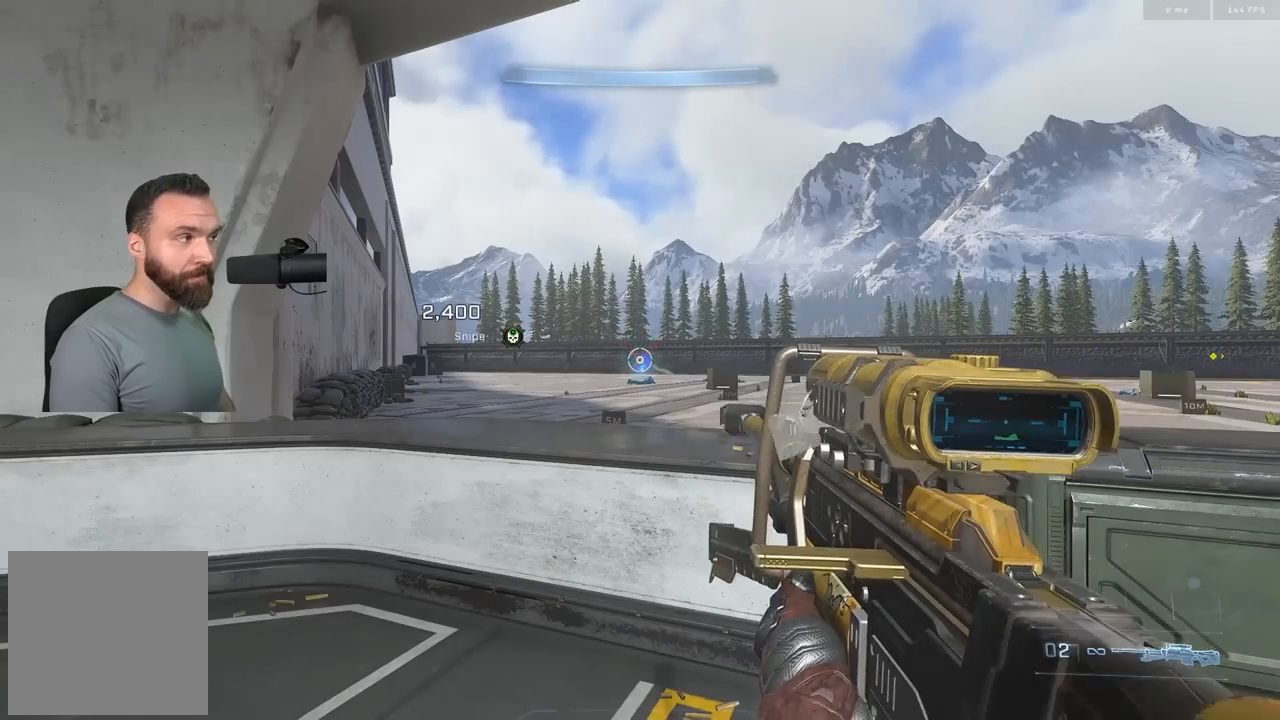
{"buttons": [], "left_stick": "center", "right_stick": "right", "events": [[150, "left_stick", "right"], [150, "right_stick", "right"], [500, "left_stick", "center"]]}
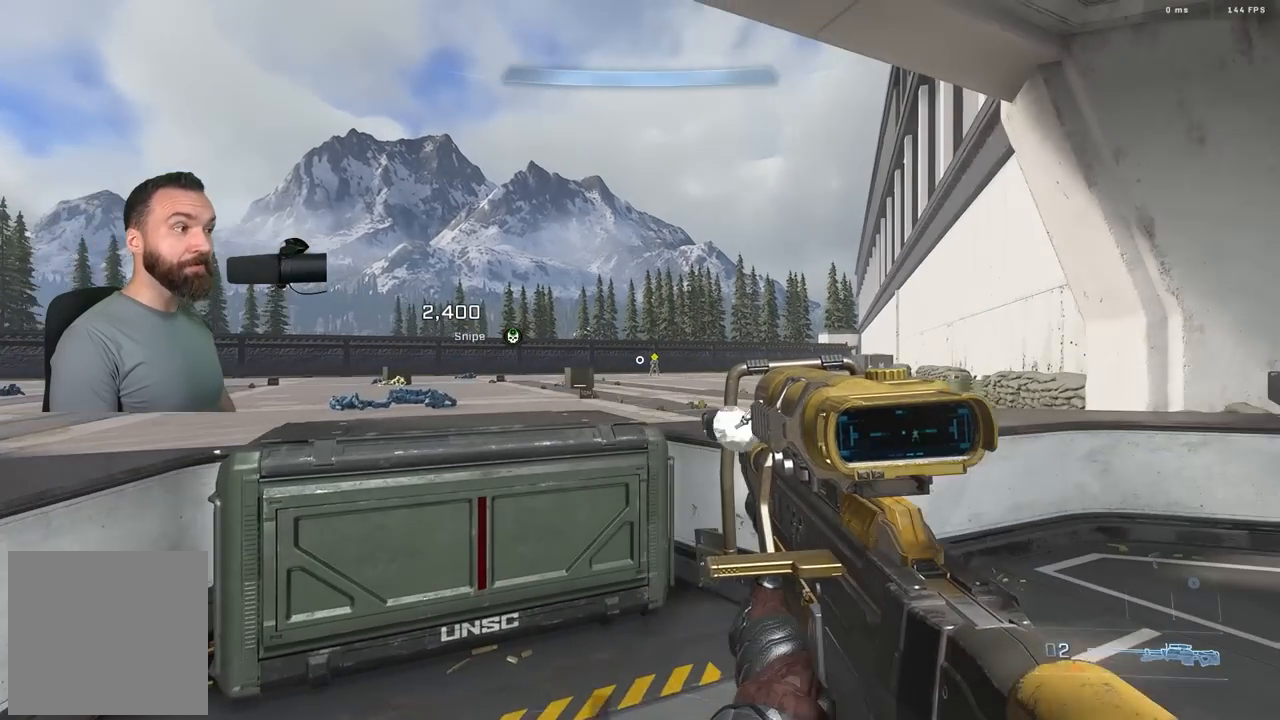
{"buttons": [], "left_stick": "center", "right_stick": "center", "events": [[33, "left_stick", "left"], [33, "right_stick", "center"], [183, "left_stick", "center"]]}
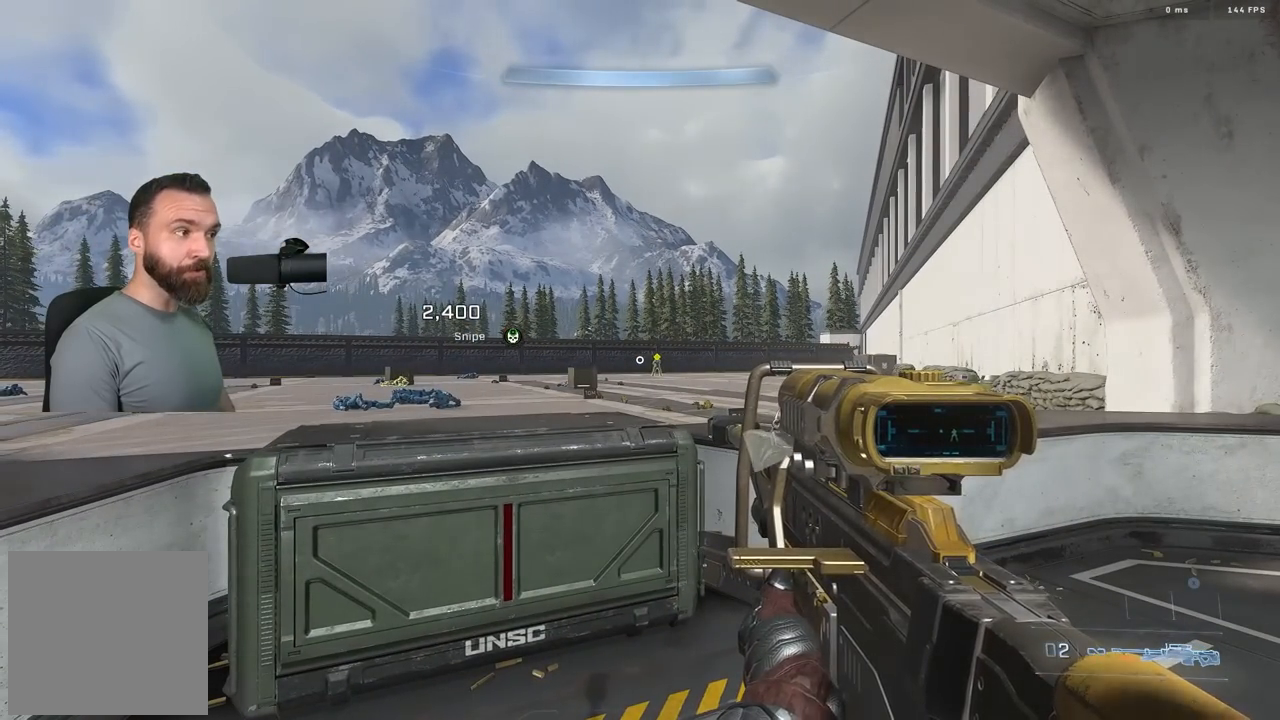
{"buttons": [], "left_stick": "center", "right_stick": "center", "events": []}
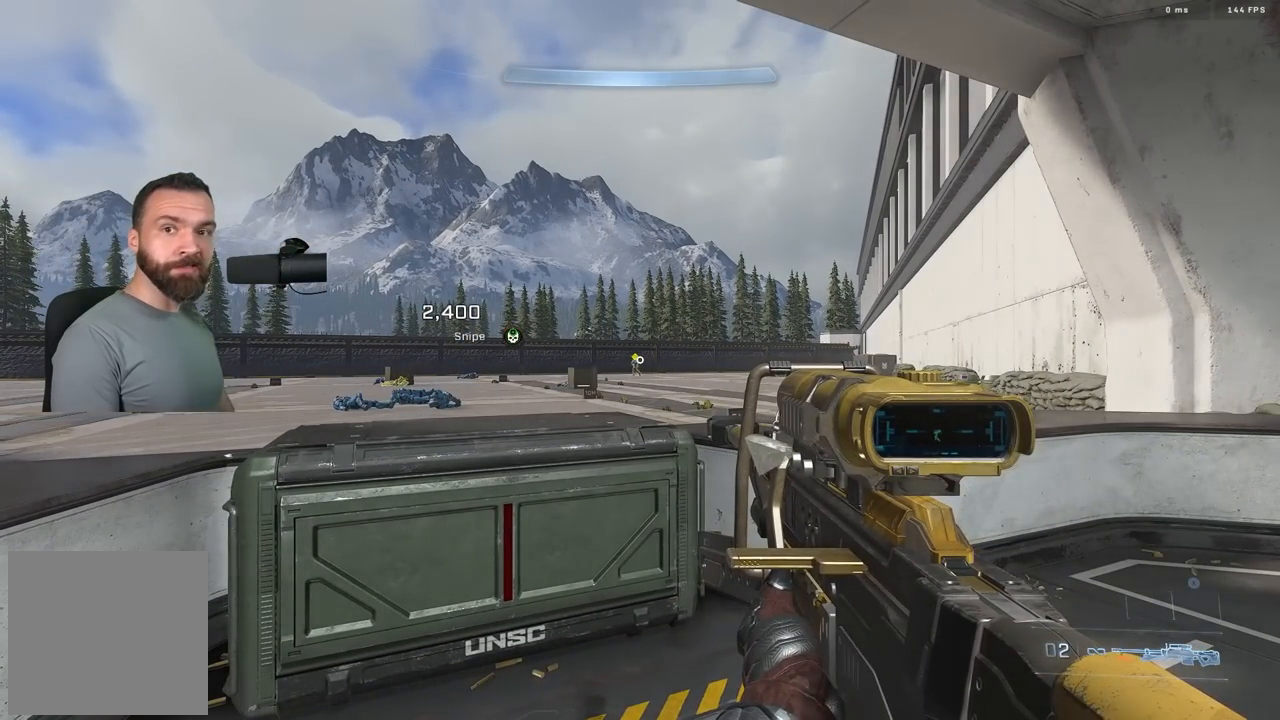
{"buttons": [], "left_stick": "center", "right_stick": "center", "events": [[267, "left_stick", "left"], [367, "left_stick", "center"], [417, "left_stick", "right"], [467, "left_stick", "center"]]}
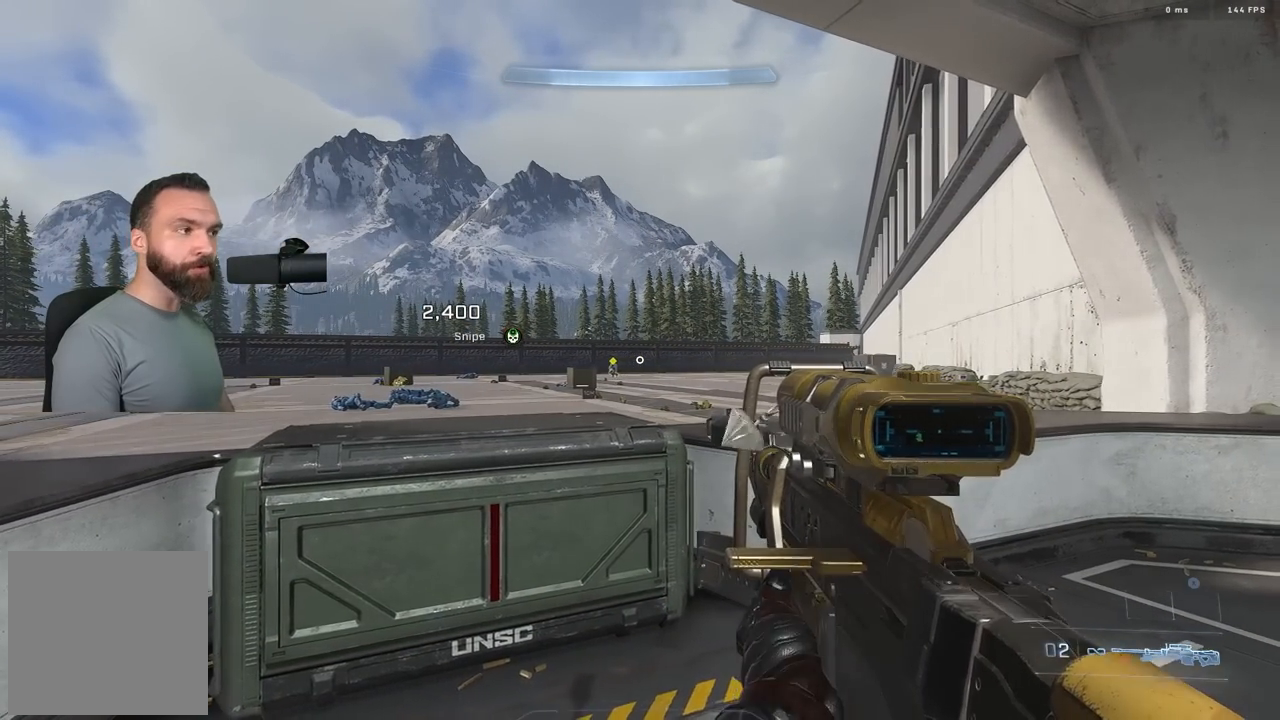
{"buttons": [], "left_stick": "left", "right_stick": "left", "events": [[17, "left_stick", "left"], [67, "left_stick", "center"], [183, "left_stick", "left"], [233, "right_stick", "left"]]}
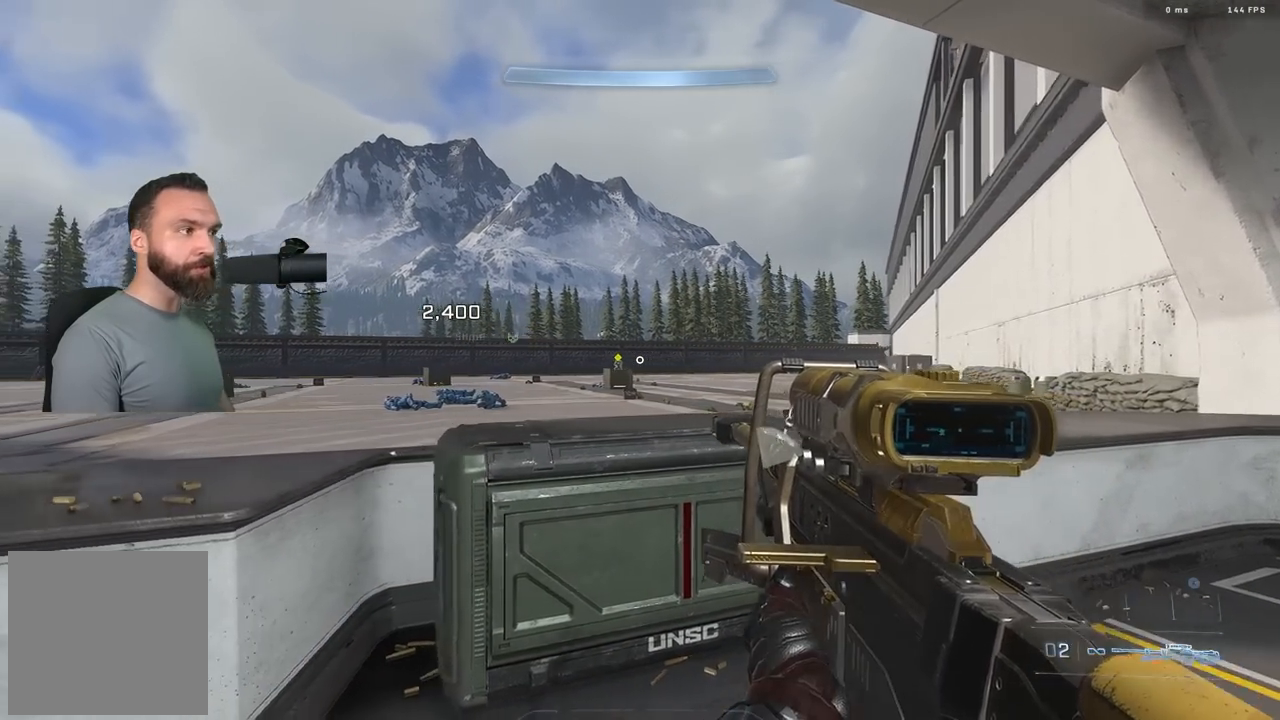
{"buttons": [], "left_stick": "right", "right_stick": "left", "events": [[67, "left_stick", "center"], [133, "left_stick", "right"], [167, "right_stick", "center"], [233, "right_stick", "left"]]}
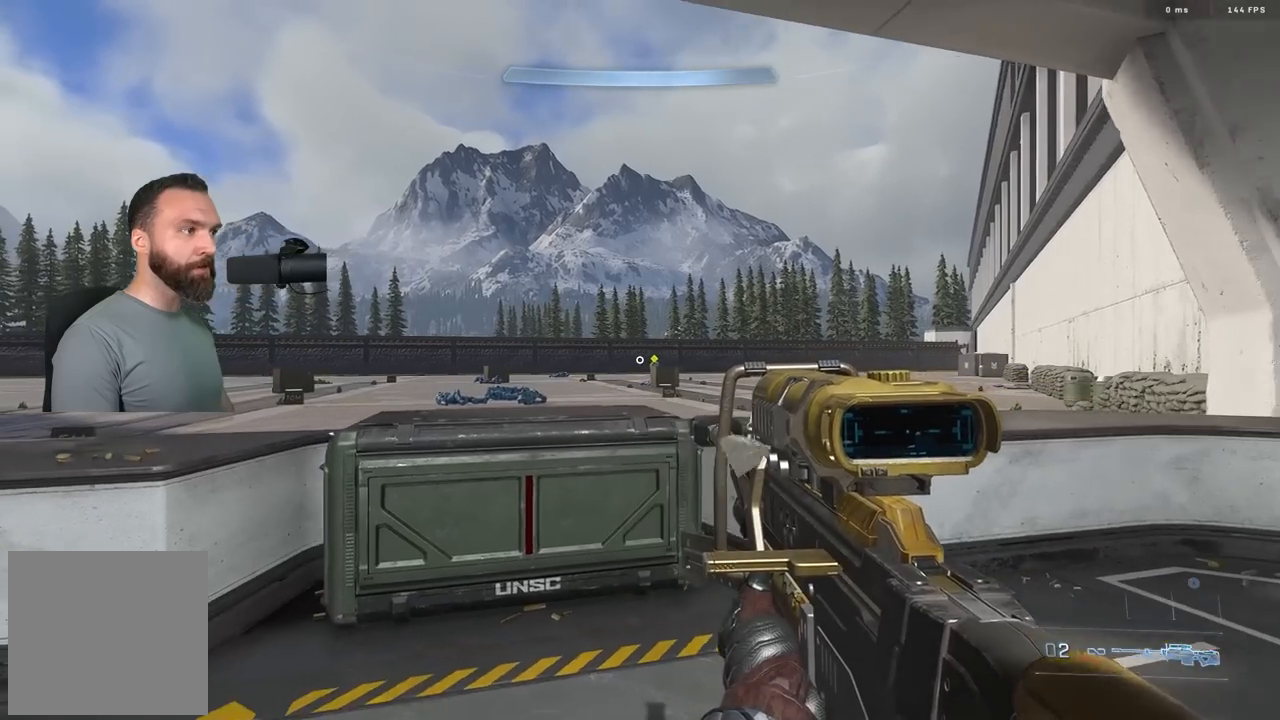
{"buttons": [], "left_stick": "left", "right_stick": "left", "events": [[200, "left_stick", "center"], [300, "left_stick", "left"]]}
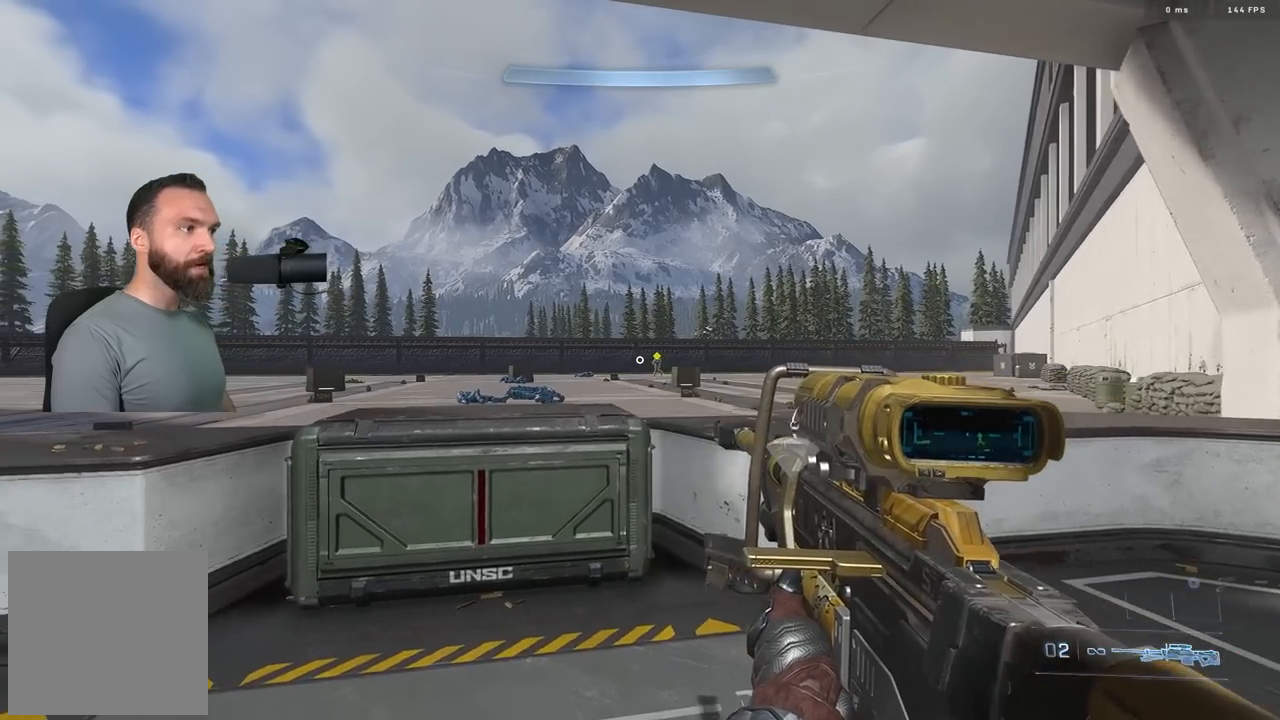
{"buttons": [], "left_stick": "right", "right_stick": "left", "events": [[133, "left_stick", "center"], [200, "left_stick", "up-right"], [367, "left_stick", "right"]]}
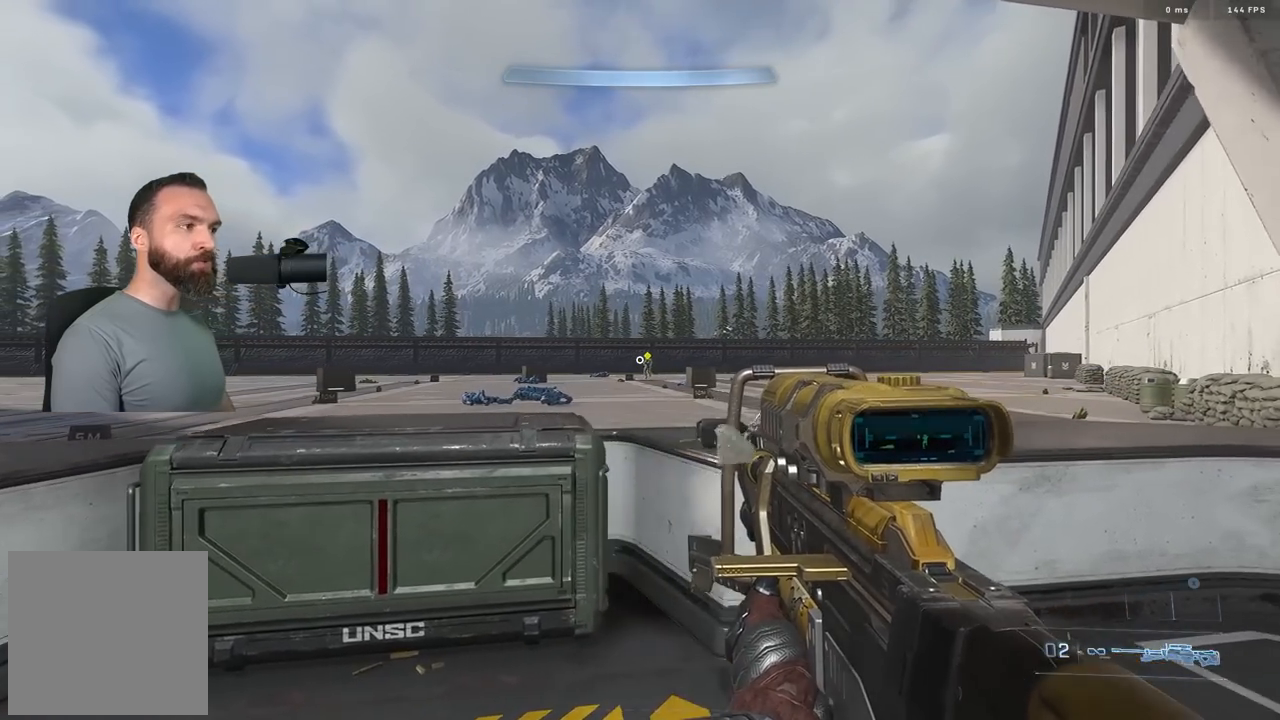
{"buttons": [], "left_stick": "left", "right_stick": "left", "events": [[233, "left_stick", "center"], [333, "left_stick", "left"]]}
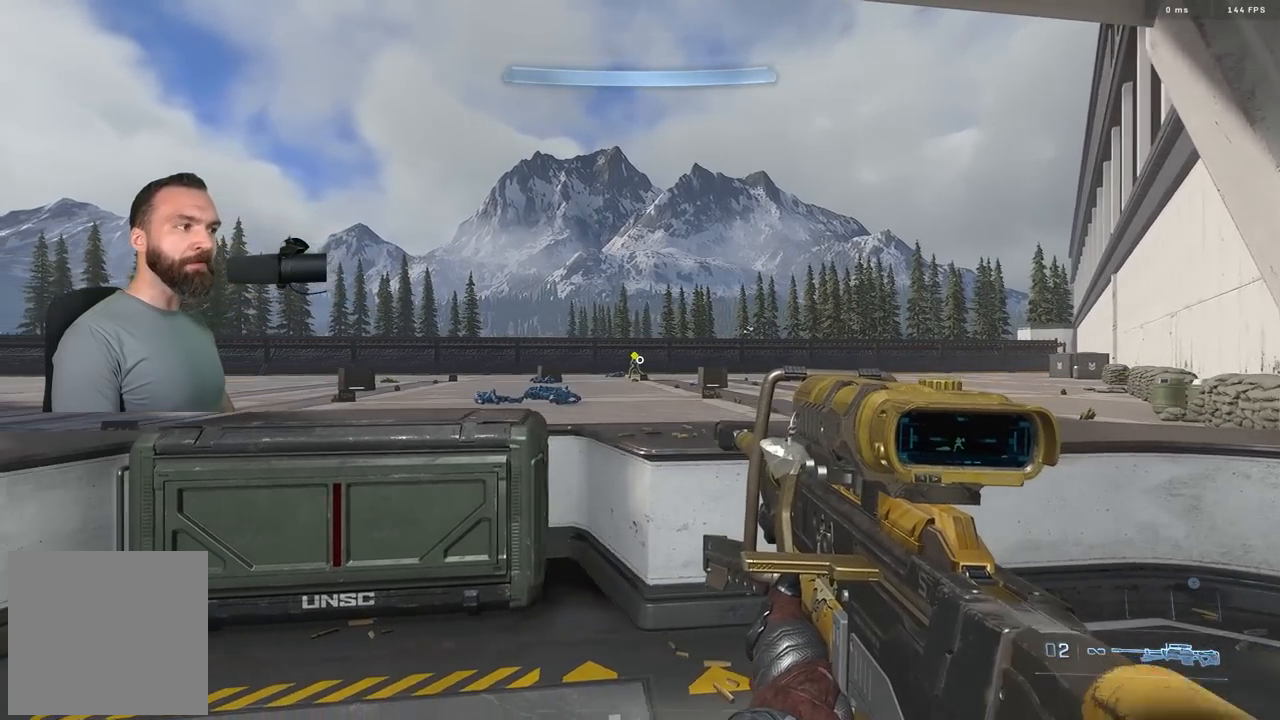
{"buttons": [], "left_stick": "right", "right_stick": "left", "events": [[450, "left_stick", "center"], [500, "left_stick", "right"]]}
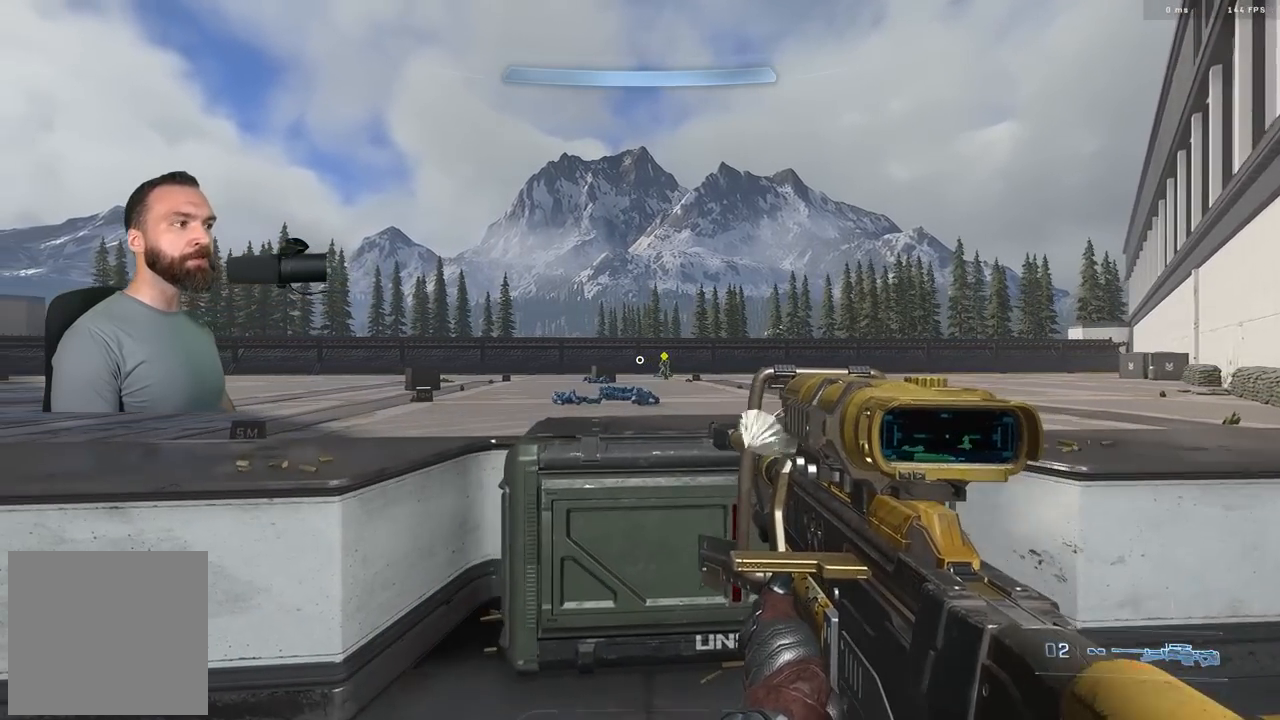
{"buttons": [], "left_stick": "left", "right_stick": "left", "events": [[433, "left_stick", "center"], [483, "left_stick", "left"]]}
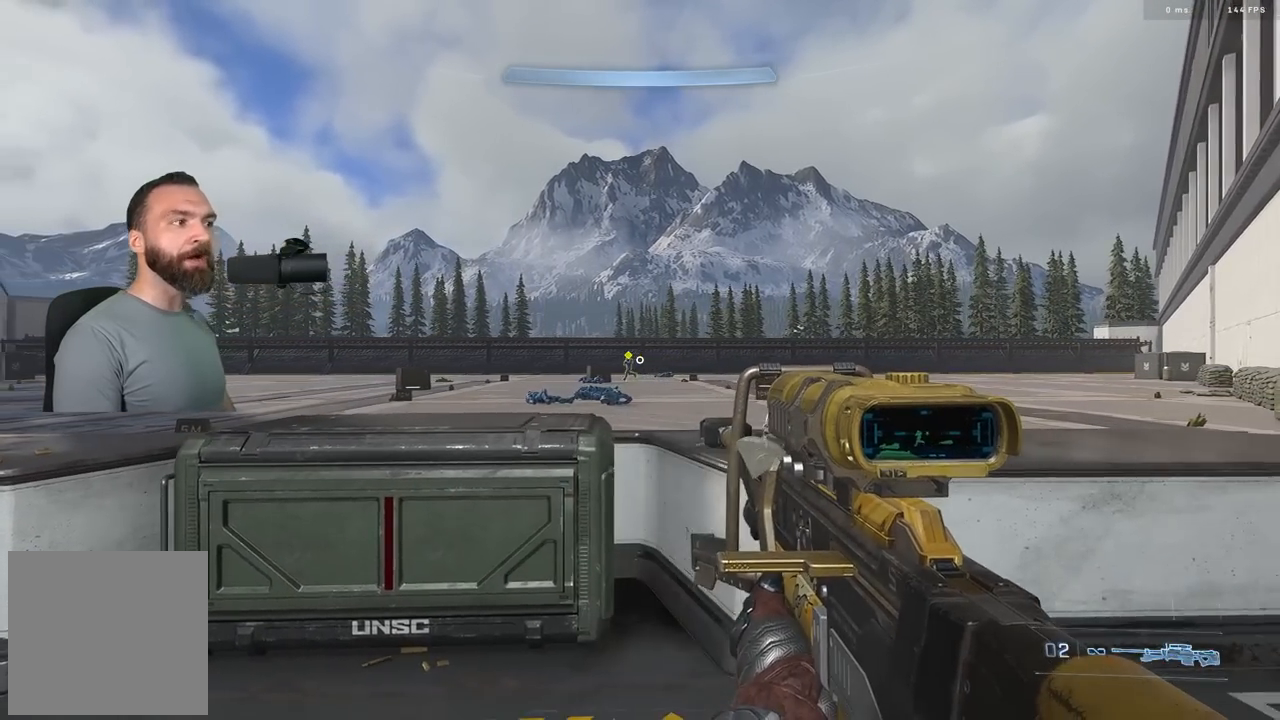
{"buttons": [], "left_stick": "left", "right_stick": "left", "events": []}
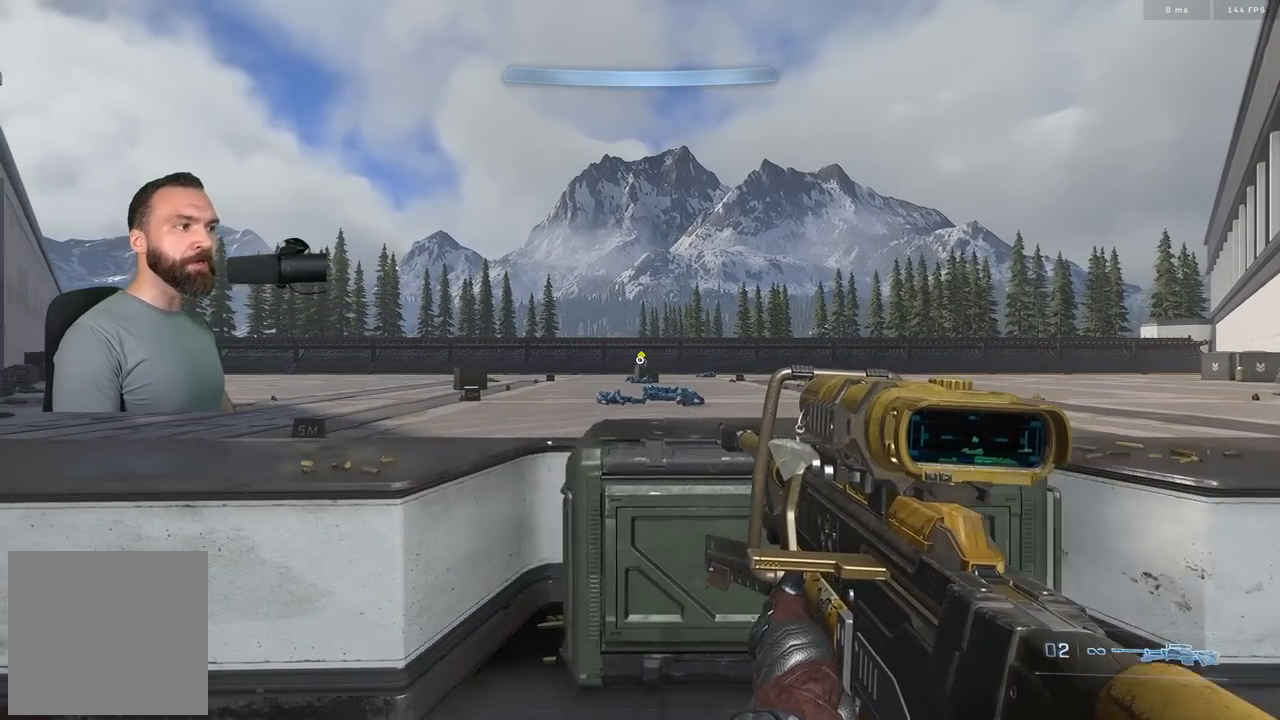
{"buttons": [], "left_stick": "right", "right_stick": "left", "events": [[217, "left_stick", "center"], [333, "left_stick", "right"]]}
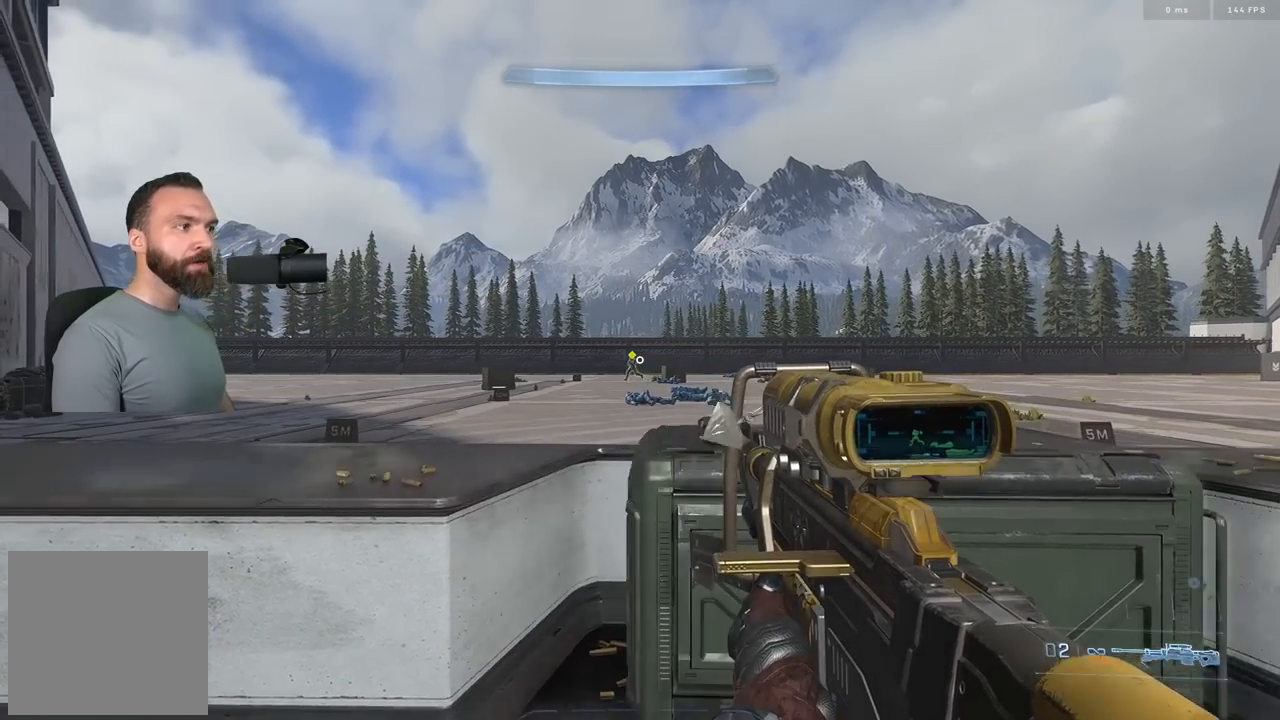
{"buttons": ["R3"], "left_stick": "left", "right_stick": "left", "events": [[183, "left_stick", "center"], [250, "left_stick", "left"], [483, "R3", "down"]]}
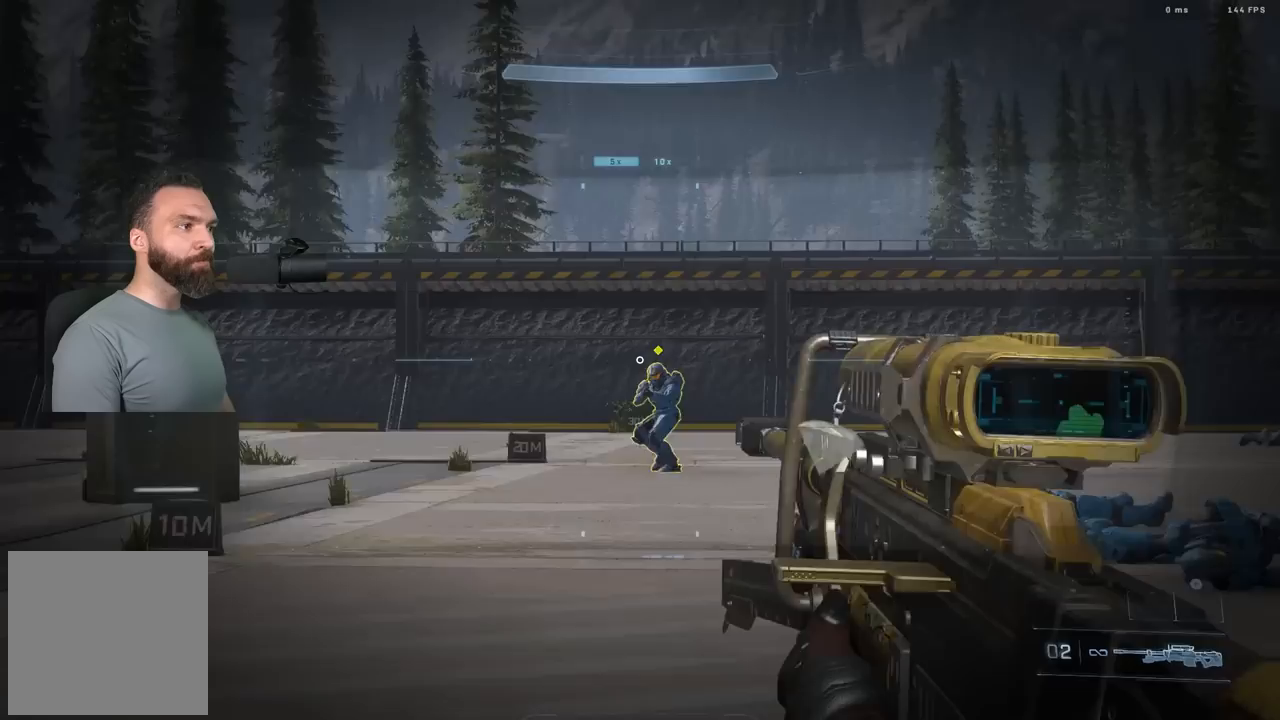
{"buttons": ["R3"], "left_stick": "right", "right_stick": "center", "events": [[17, "right_stick", "center"], [67, "R3", "up"], [350, "R2", "down"], [350, "left_stick", "right"], [450, "R2", "up"], [467, "R3", "down"]]}